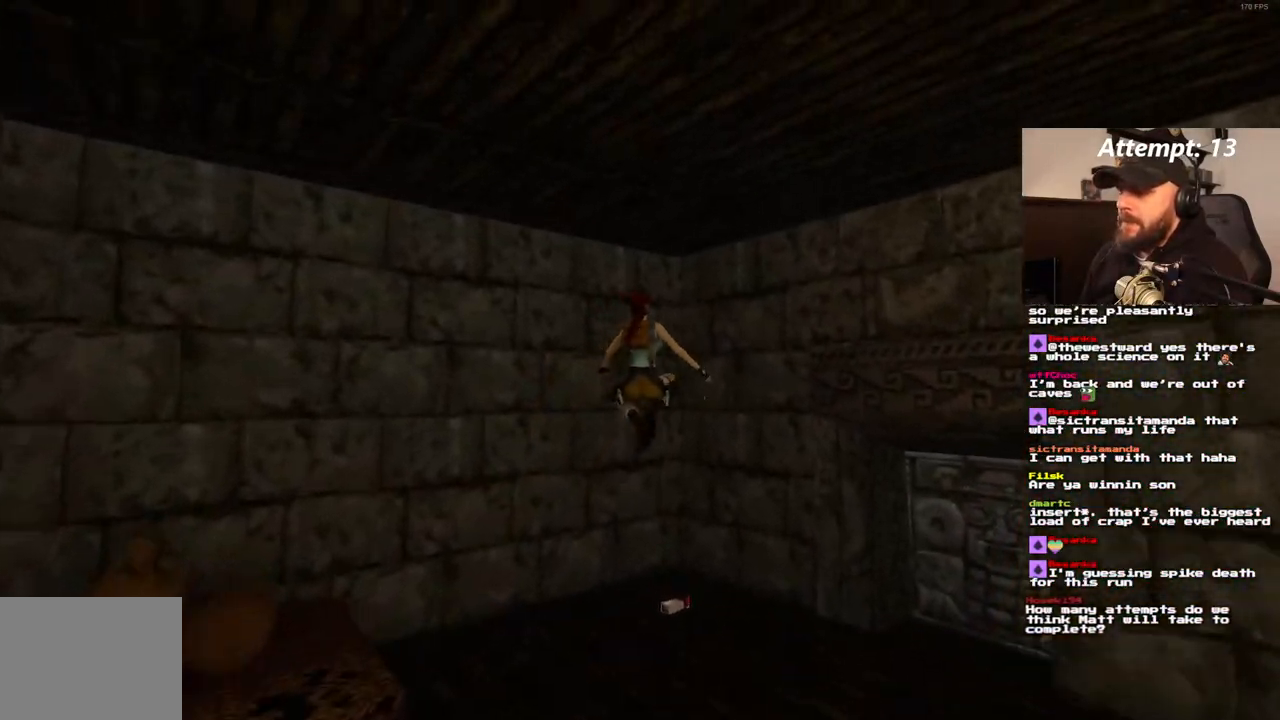
Gameplay with a controller (PlayStation layout); each line is a JSON object with the inputs held at the frame after it. "events" lists button and stick changes between this image and that frame as [ms after this image, input, new state], when the widget could be followed in between. Not read: DPAD_DOWN L3 R3.
{"buttons": ["CROSS", "DPAD_RIGHT"], "left_stick": "center", "right_stick": "center", "events": [[50, "DPAD_LEFT", "down"], [167, "DPAD_LEFT", "up"], [250, "DPAD_RIGHT", "down"], [383, "CROSS", "down"]]}
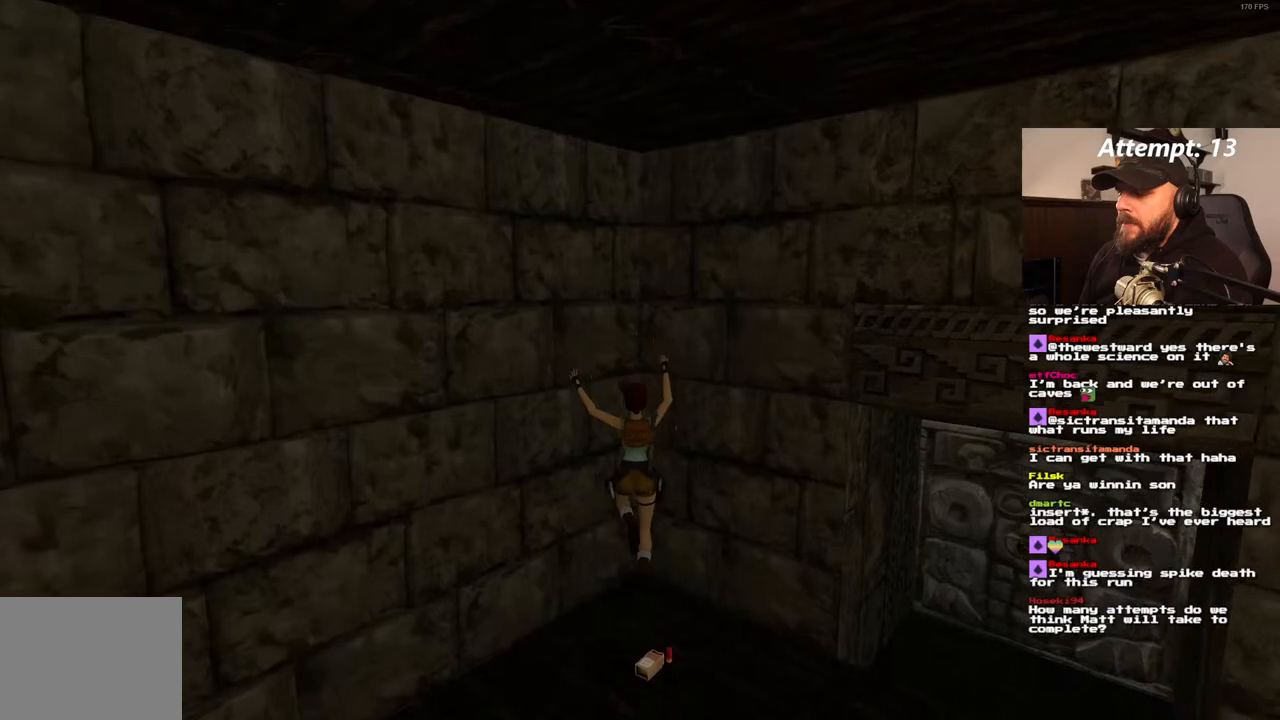
{"buttons": ["CROSS"], "left_stick": "center", "right_stick": "center", "events": [[50, "DPAD_RIGHT", "up"]]}
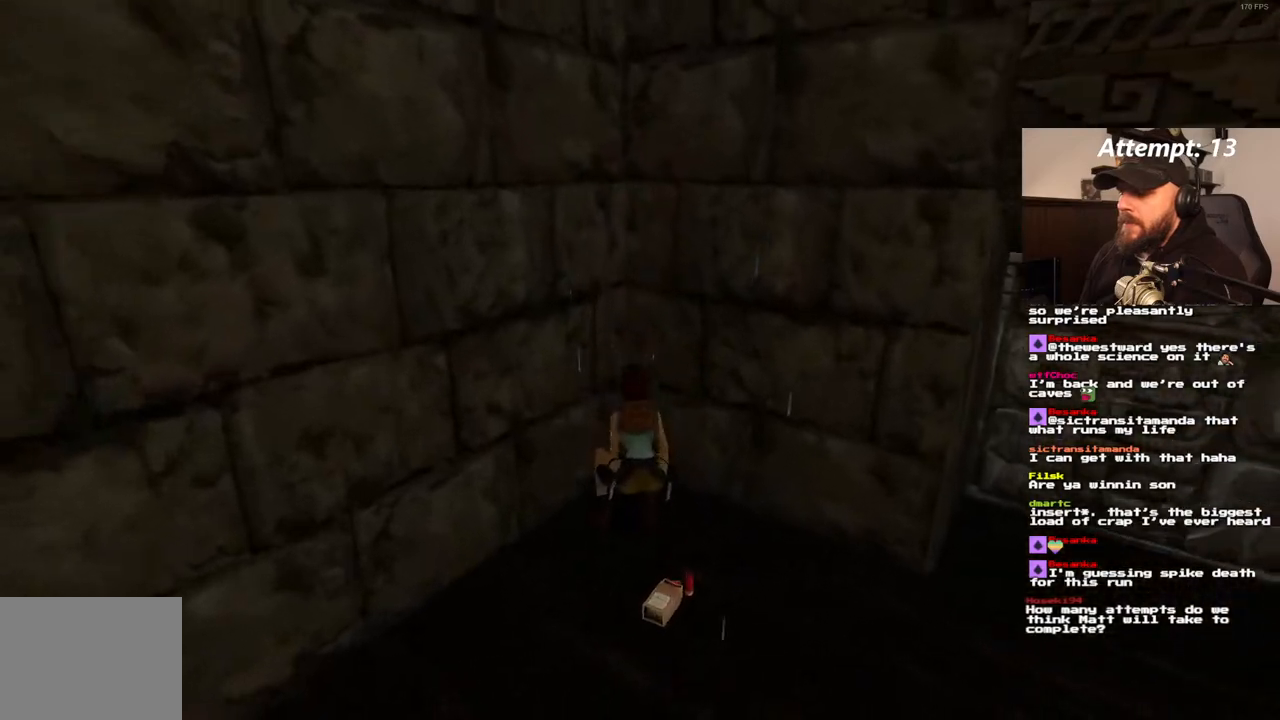
{"buttons": ["CROSS"], "left_stick": "center", "right_stick": "center", "events": [[167, "R1", "down"], [433, "R1", "up"]]}
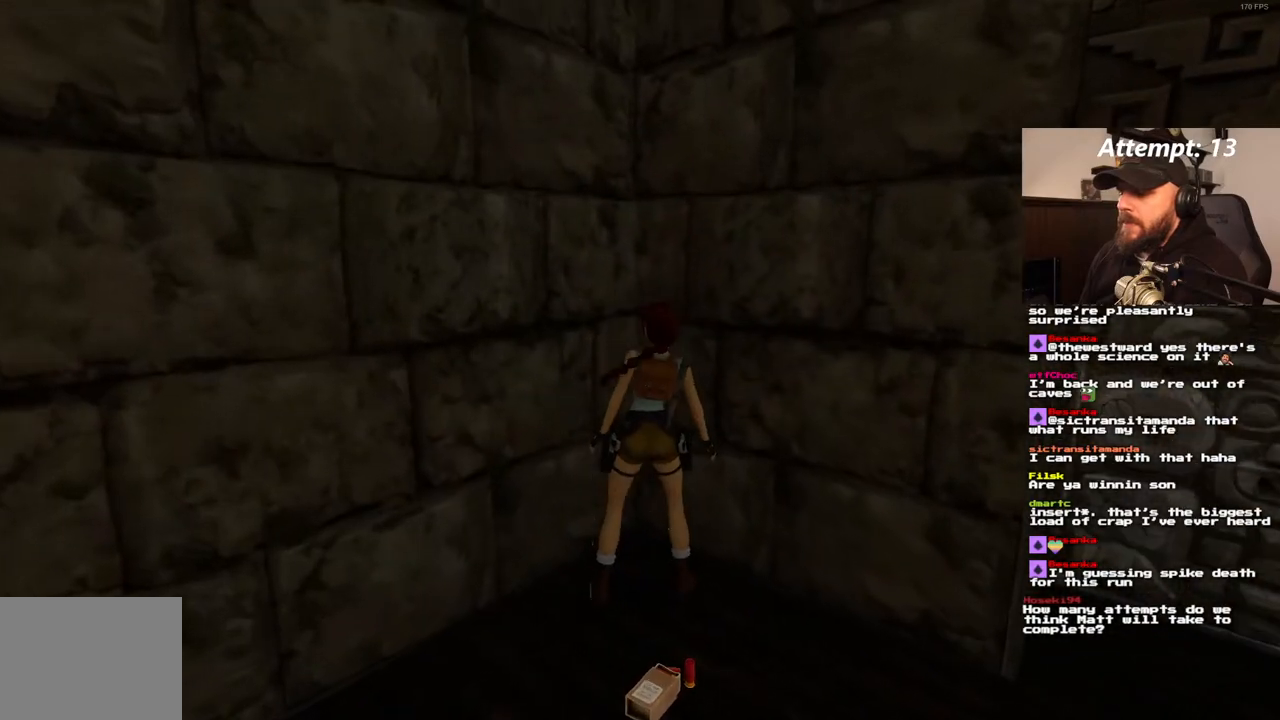
{"buttons": ["DPAD_LEFT"], "left_stick": "center", "right_stick": "center", "events": [[17, "CROSS", "up"], [100, "DPAD_LEFT", "down"]]}
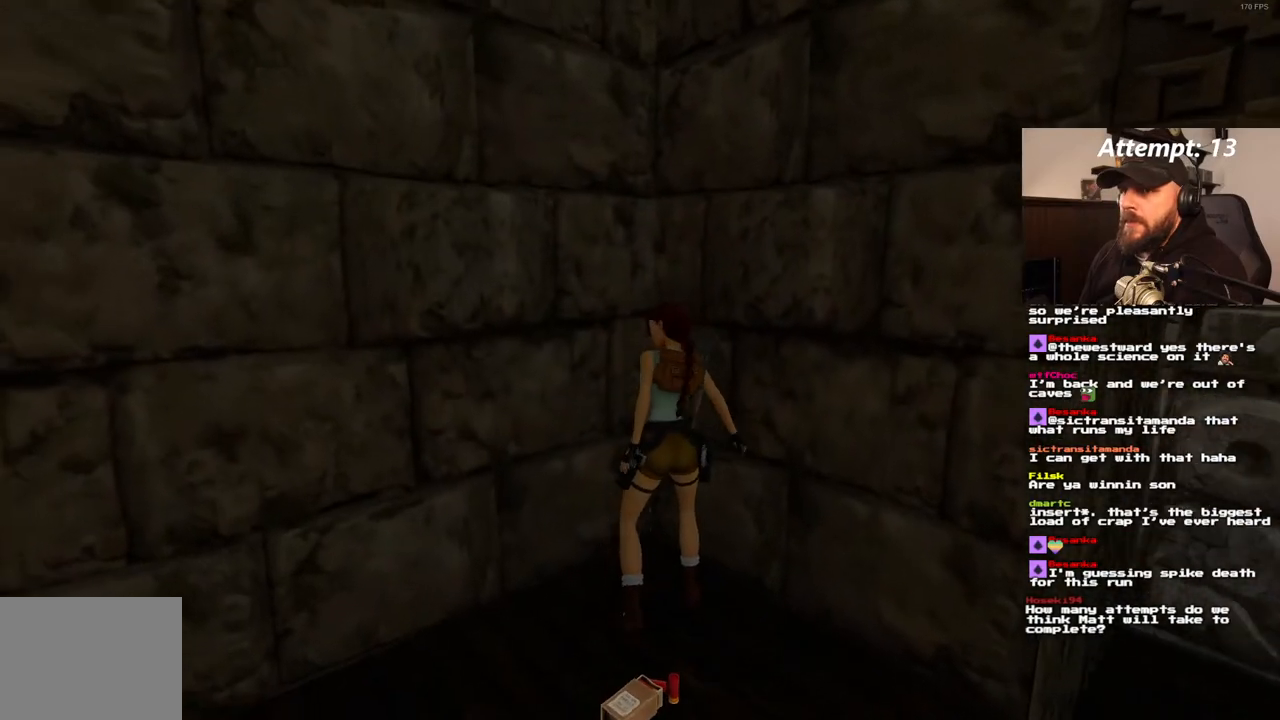
{"buttons": ["DPAD_LEFT"], "left_stick": "center", "right_stick": "center", "events": []}
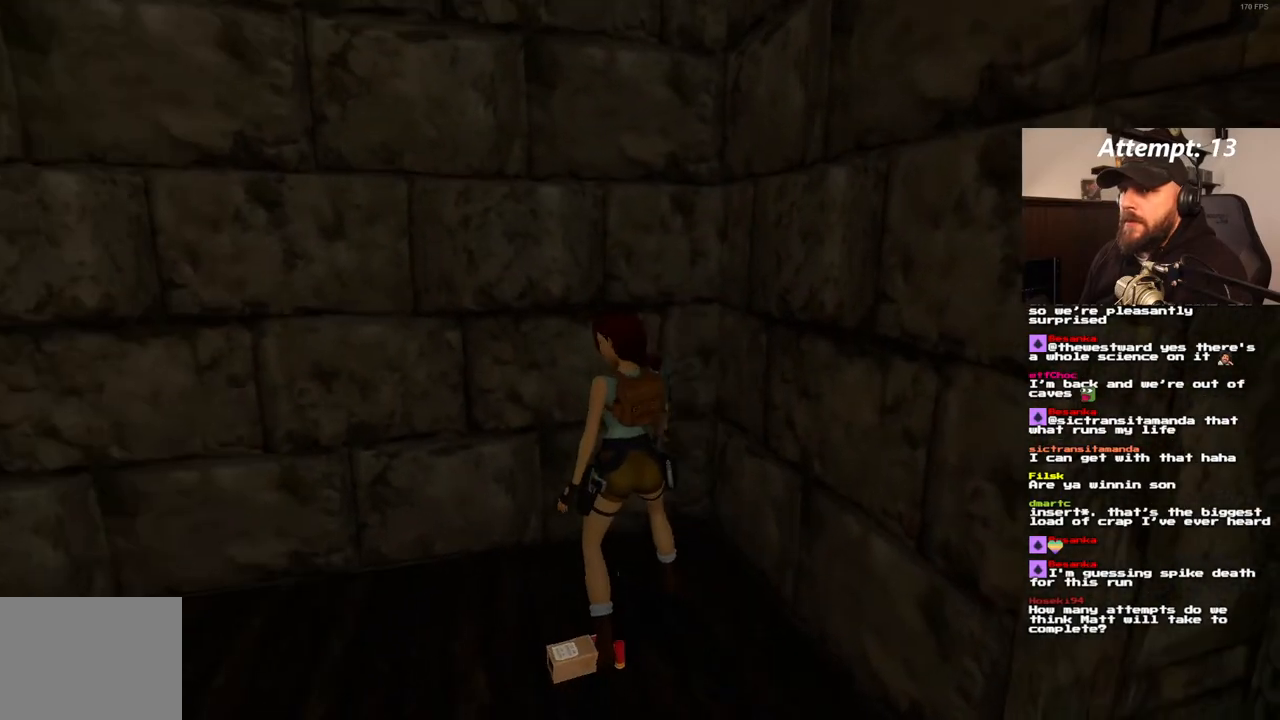
{"buttons": ["CROSS"], "left_stick": "center", "right_stick": "center", "events": [[183, "DPAD_LEFT", "up"], [283, "CROSS", "down"]]}
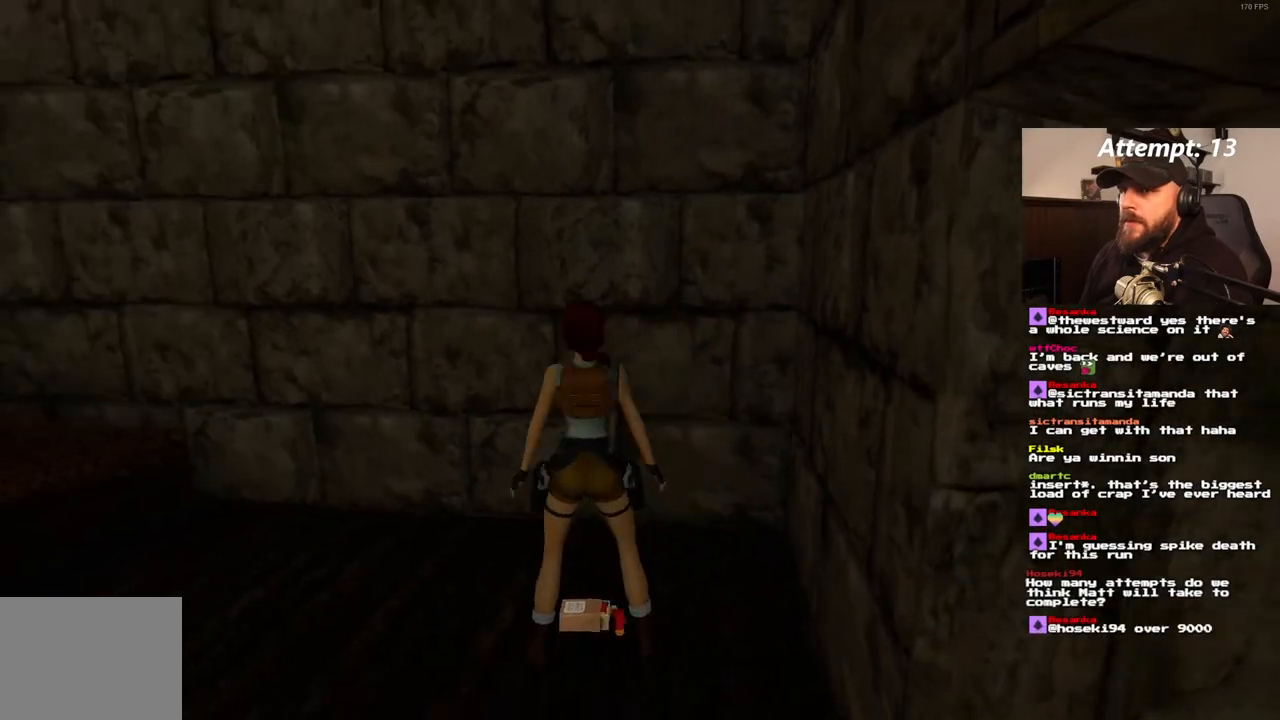
{"buttons": [], "left_stick": "center", "right_stick": "center", "events": [[417, "CROSS", "up"]]}
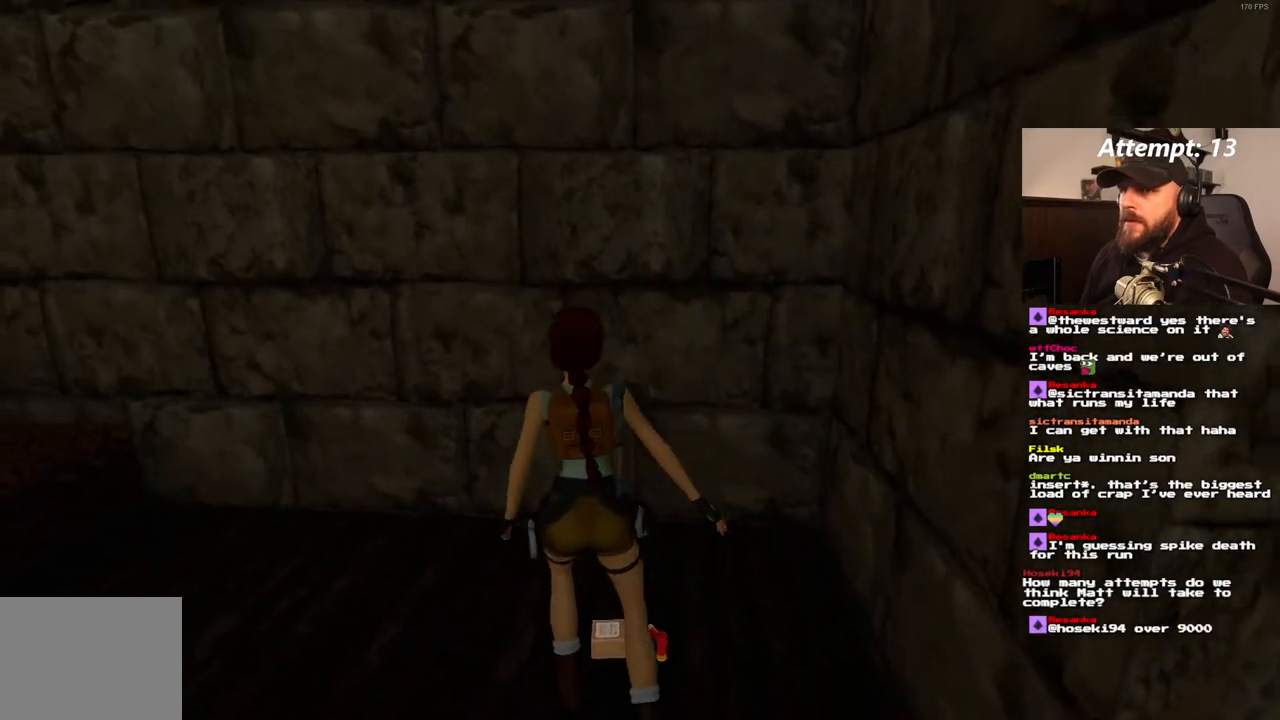
{"buttons": [], "left_stick": "center", "right_stick": "center", "events": []}
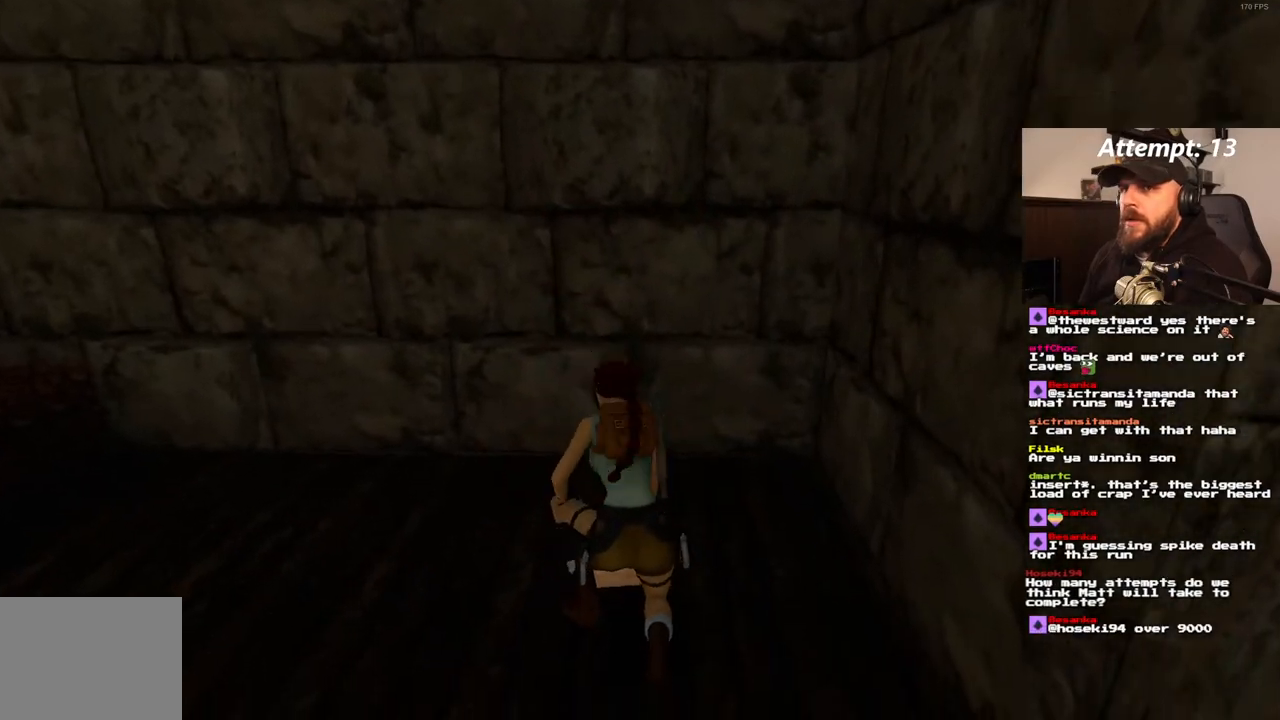
{"buttons": [], "left_stick": "center", "right_stick": "center", "events": []}
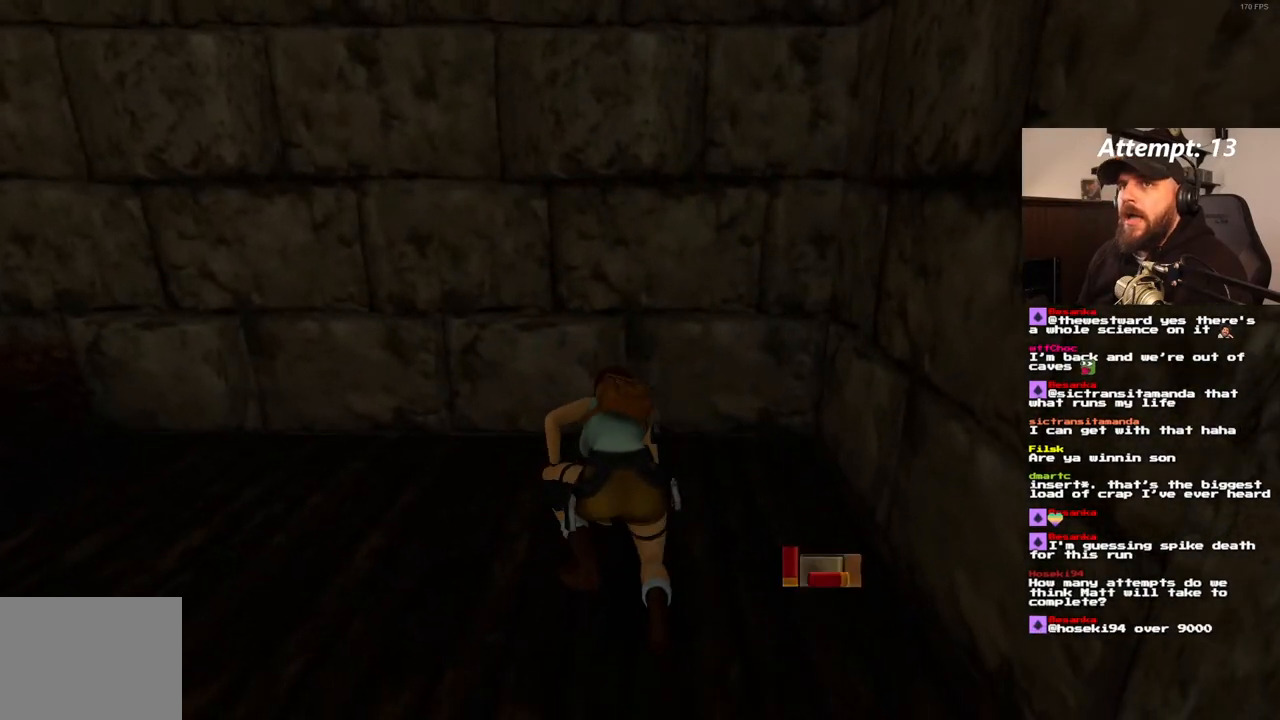
{"buttons": ["SQUARE"], "left_stick": "center", "right_stick": "center", "events": [[133, "SQUARE", "down"]]}
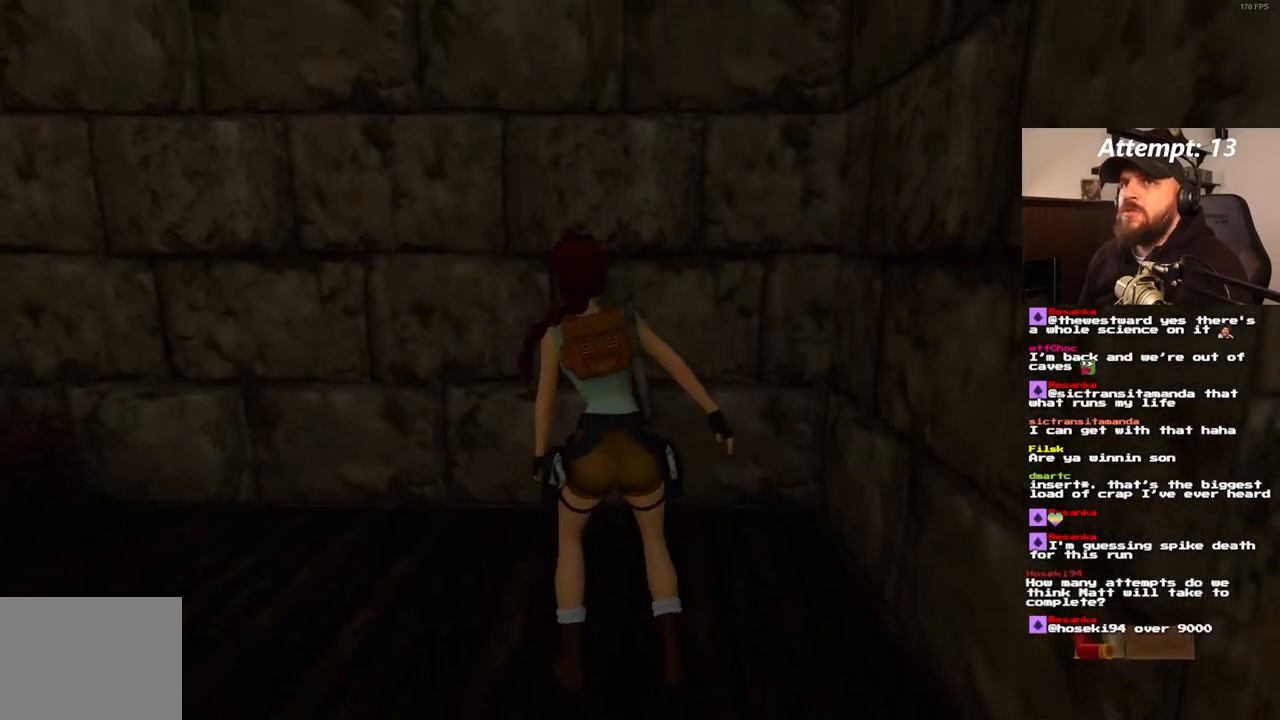
{"buttons": [], "left_stick": "center", "right_stick": "center", "events": [[483, "SQUARE", "up"]]}
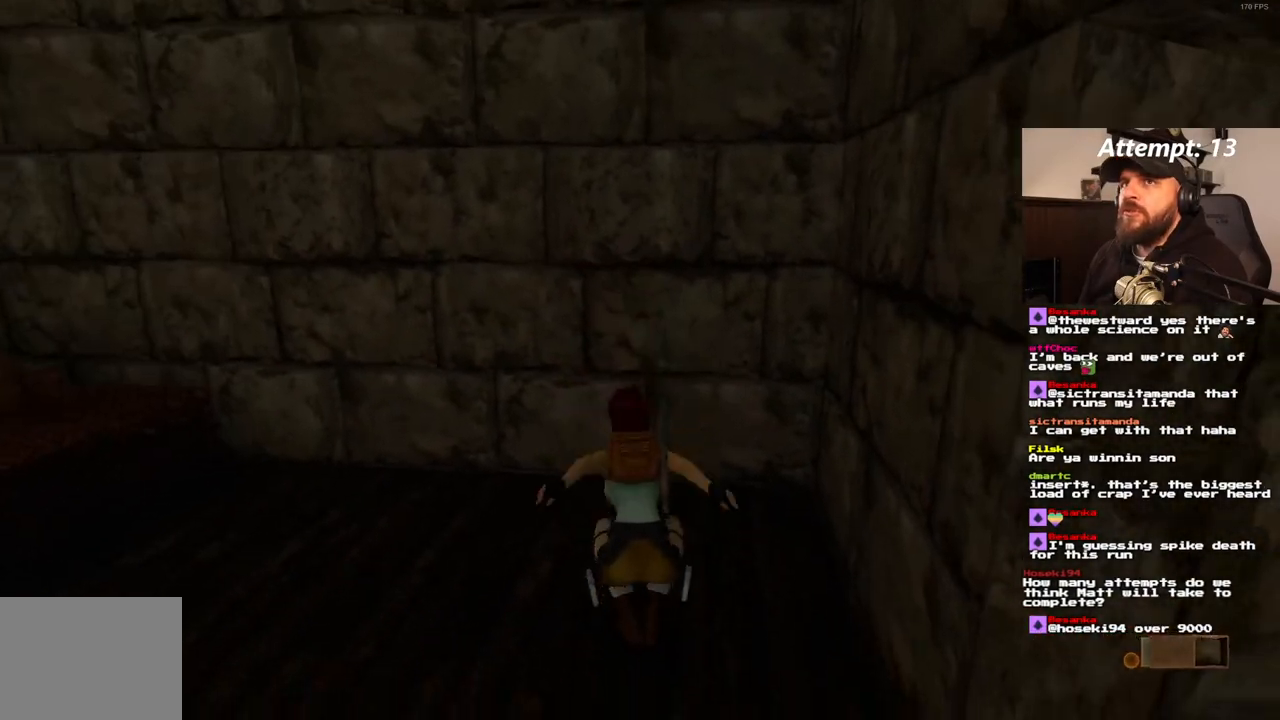
{"buttons": ["DPAD_UP"], "left_stick": "center", "right_stick": "center"}
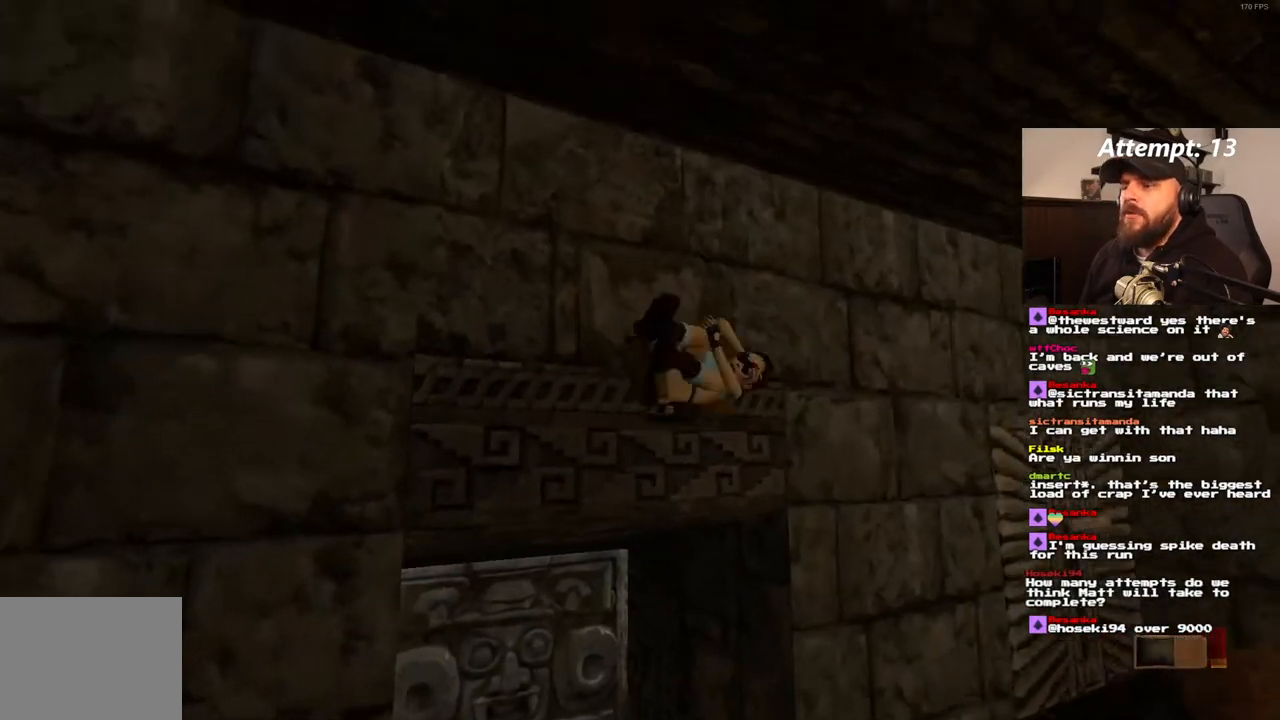
{"buttons": ["DPAD_UP", "DPAD_RIGHT"], "left_stick": "center", "right_stick": "center", "events": [[417, "DPAD_RIGHT", "down"]]}